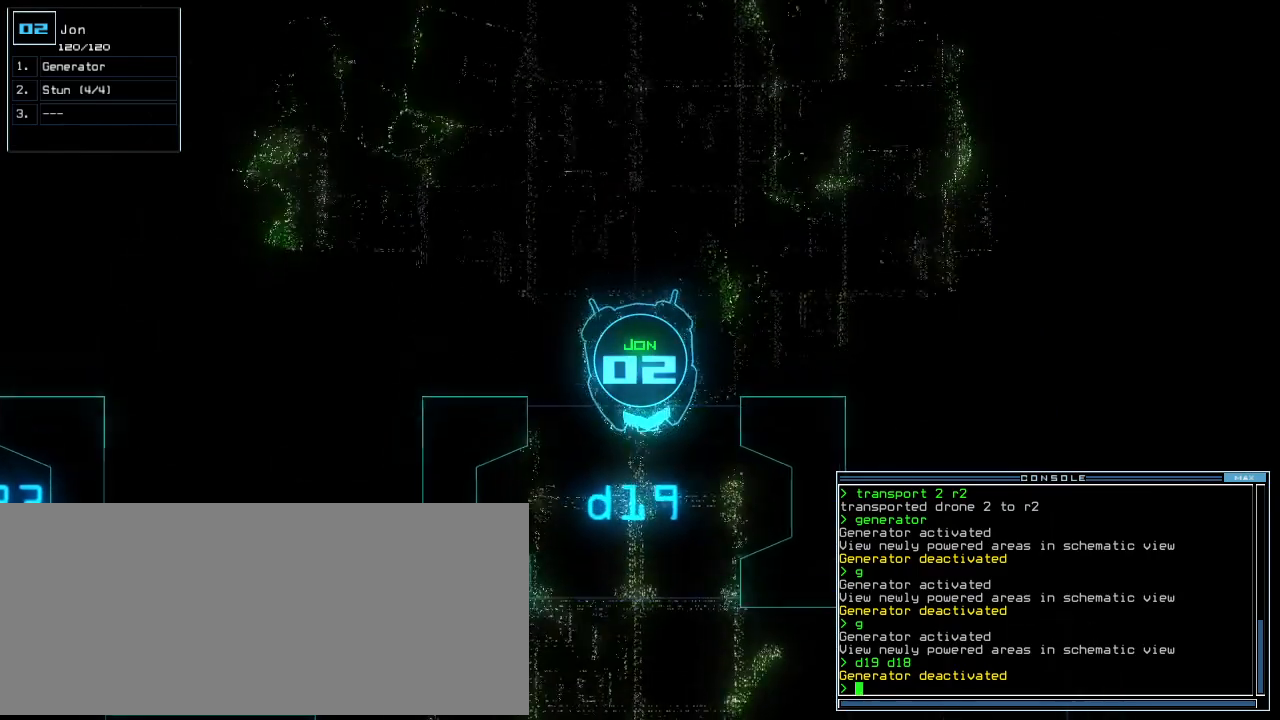
Gameplay with keyboard; each line is a JSON object with the keys held at the frame after it. "events" lists presses ("down") and releases ("up") of ".", "0", "1", "2", "3", "4", "5", "6", "7", "8", "9", "a", "b", "backspace", "c", "caps_lock", "comma", "ctrl_l", "ctrl_r", "d", "down", "e", "equals", "escape", "f", "f10", "g", "h", "i", "j", "k", "l", "left", "m", "minus", "n", "o", "p", "q", "quote", "r", "return", "right", "s", "semicolon", "shift_l", "shift_r", "space", "t", "tab", "tilde", "u", "up", "v", "w", "x", "y" and "z" between this image and that frame as [ms after this image, input, new state], when the widget could be followed in between. No other keys are recorded. Mouse input is not recorded. Not read: other_keys.
{"keys": [], "events": [[80, "left", "up"], [180, "up", "up"], [240, "up", "down"], [260, "right", "down"], [340, "right", "up"], [360, "up", "up"]]}
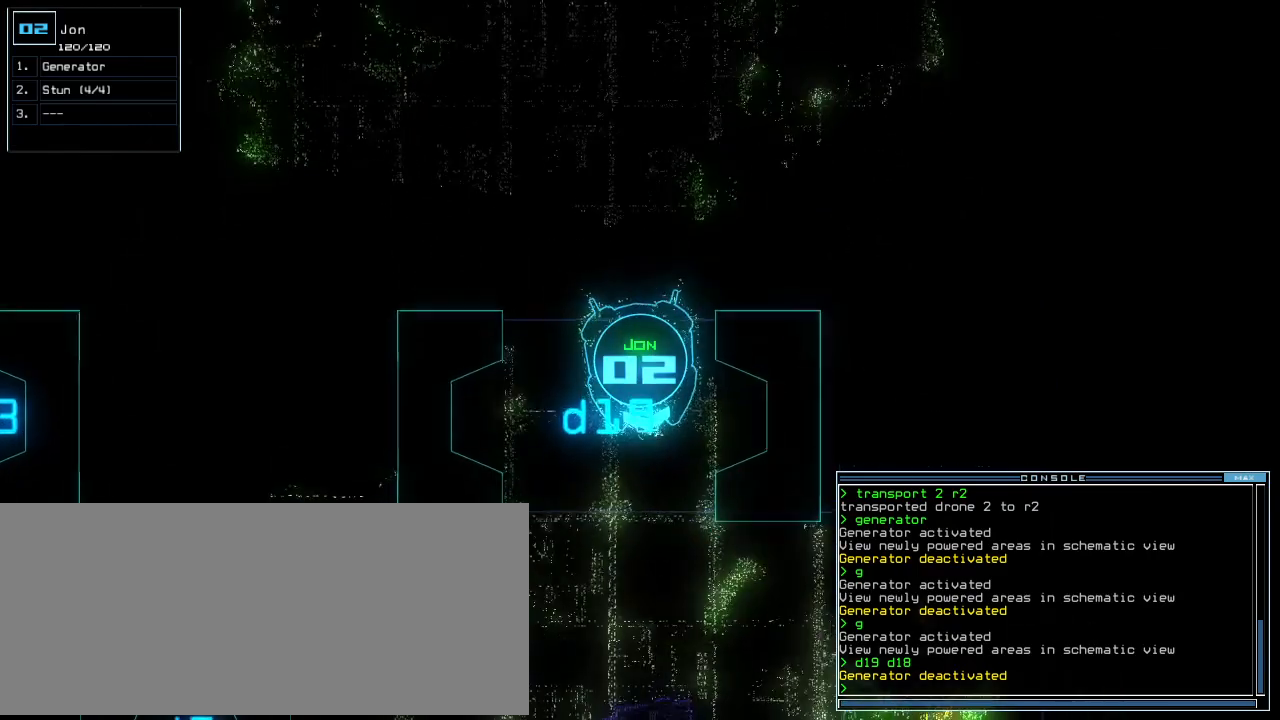
{"keys": [], "events": [[40, "up", "down"], [280, "up", "up"]]}
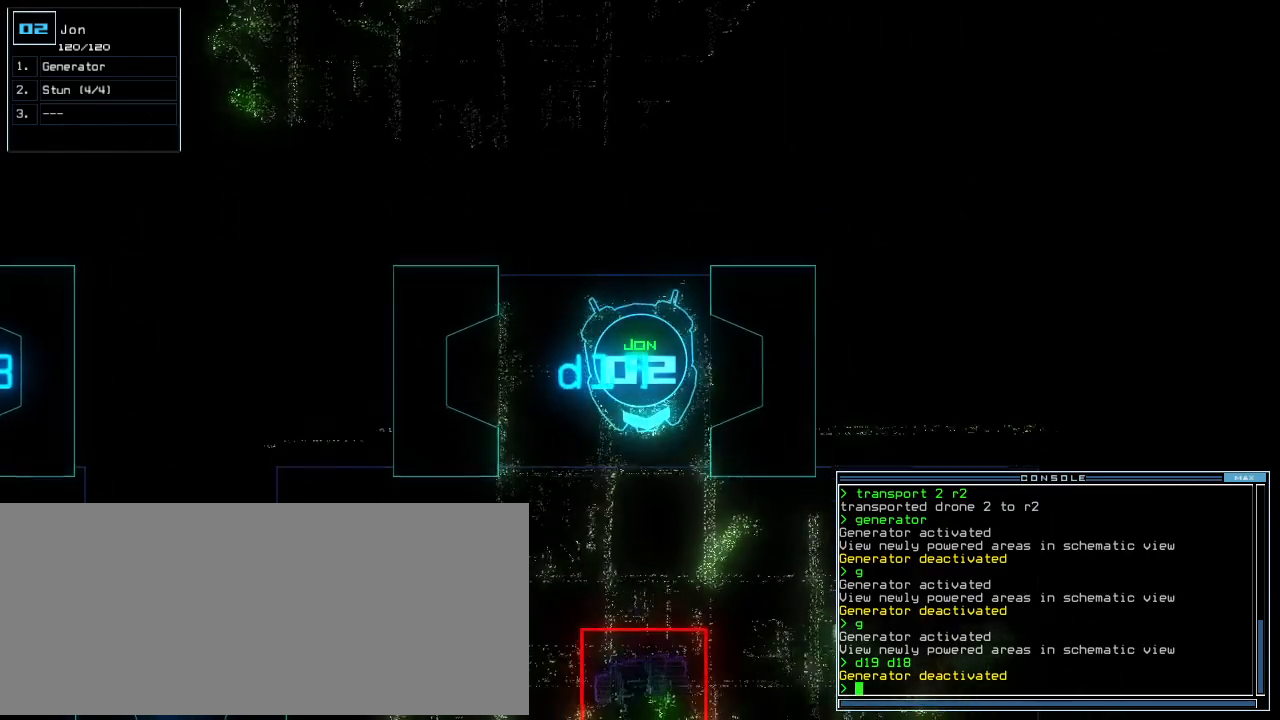
{"keys": [], "events": []}
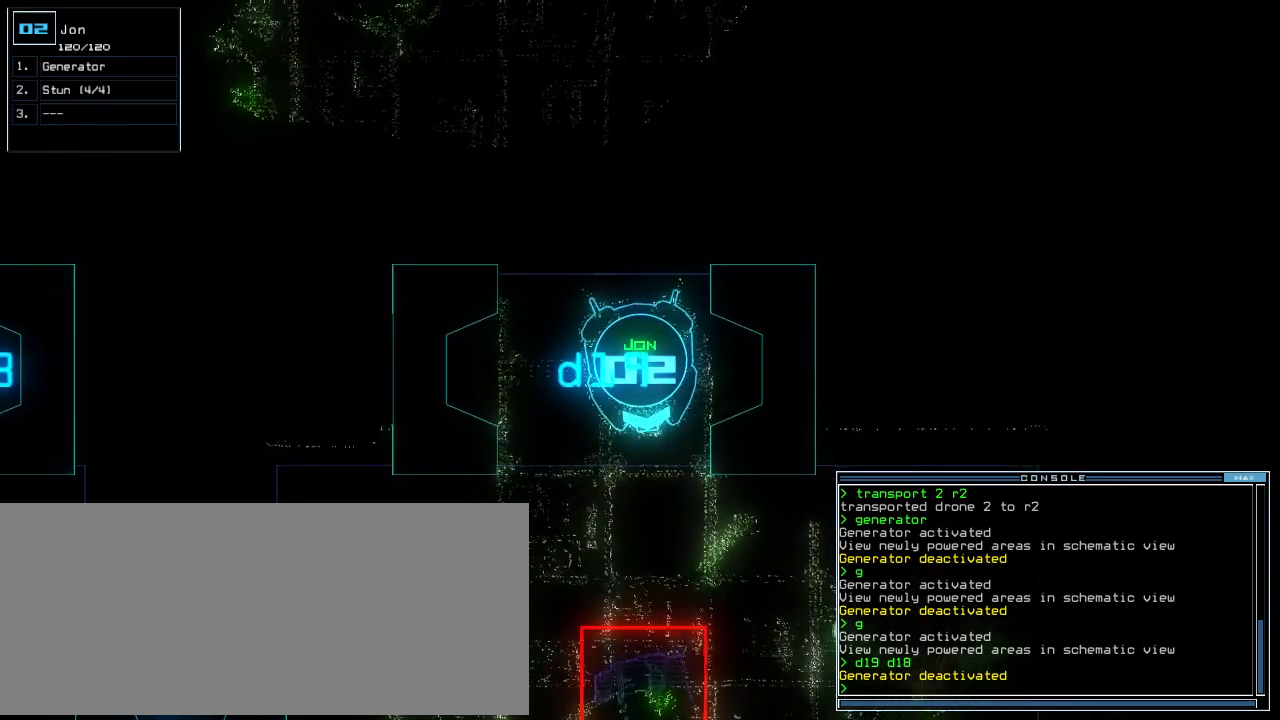
{"keys": [], "events": []}
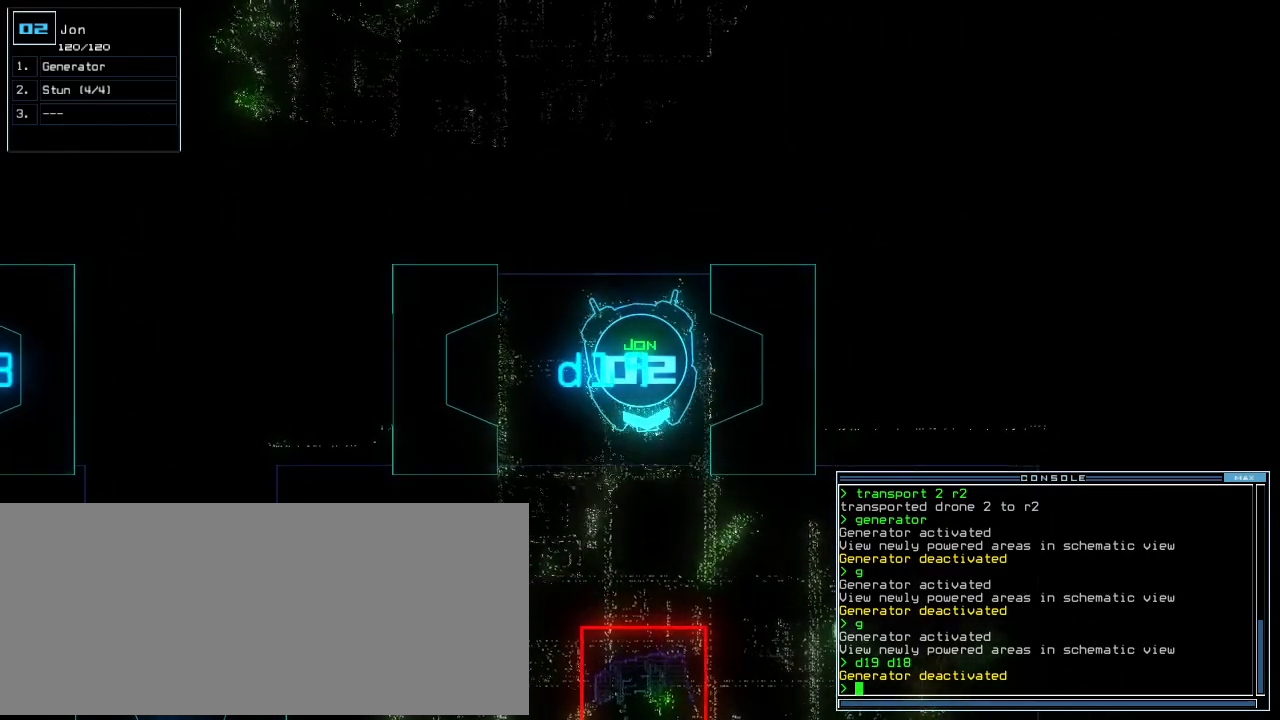
{"keys": [], "events": []}
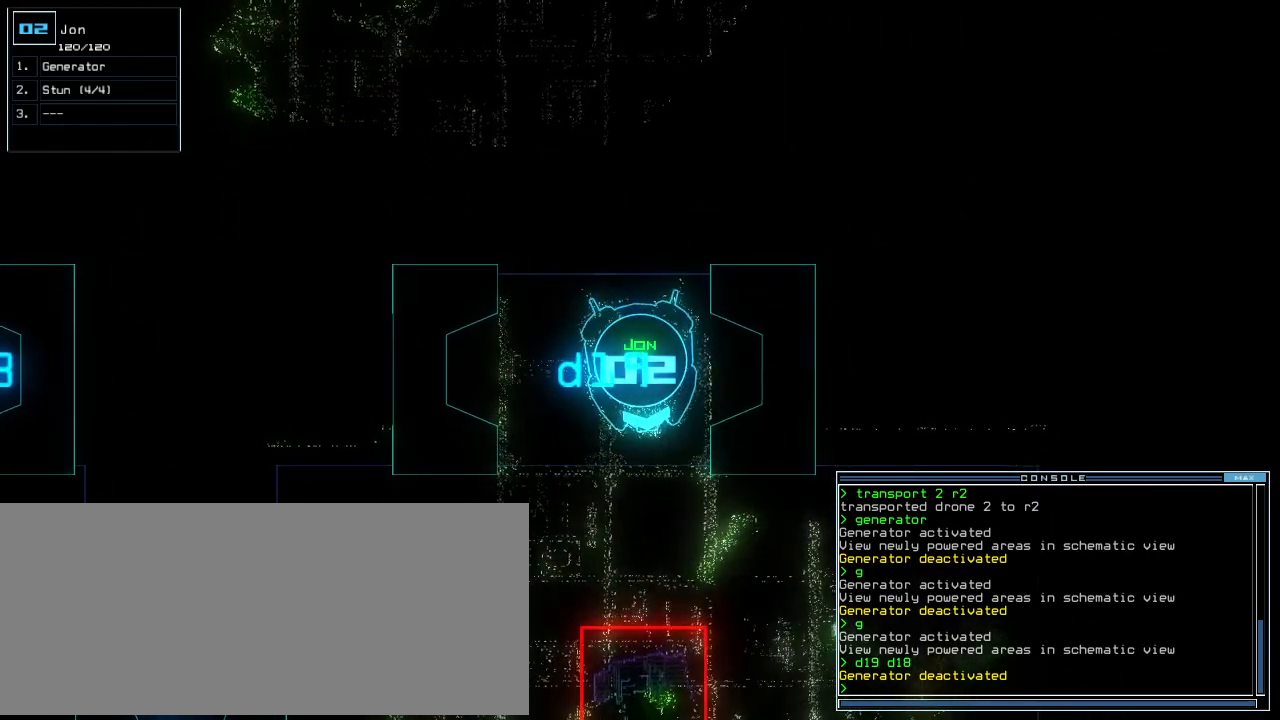
{"keys": [], "events": []}
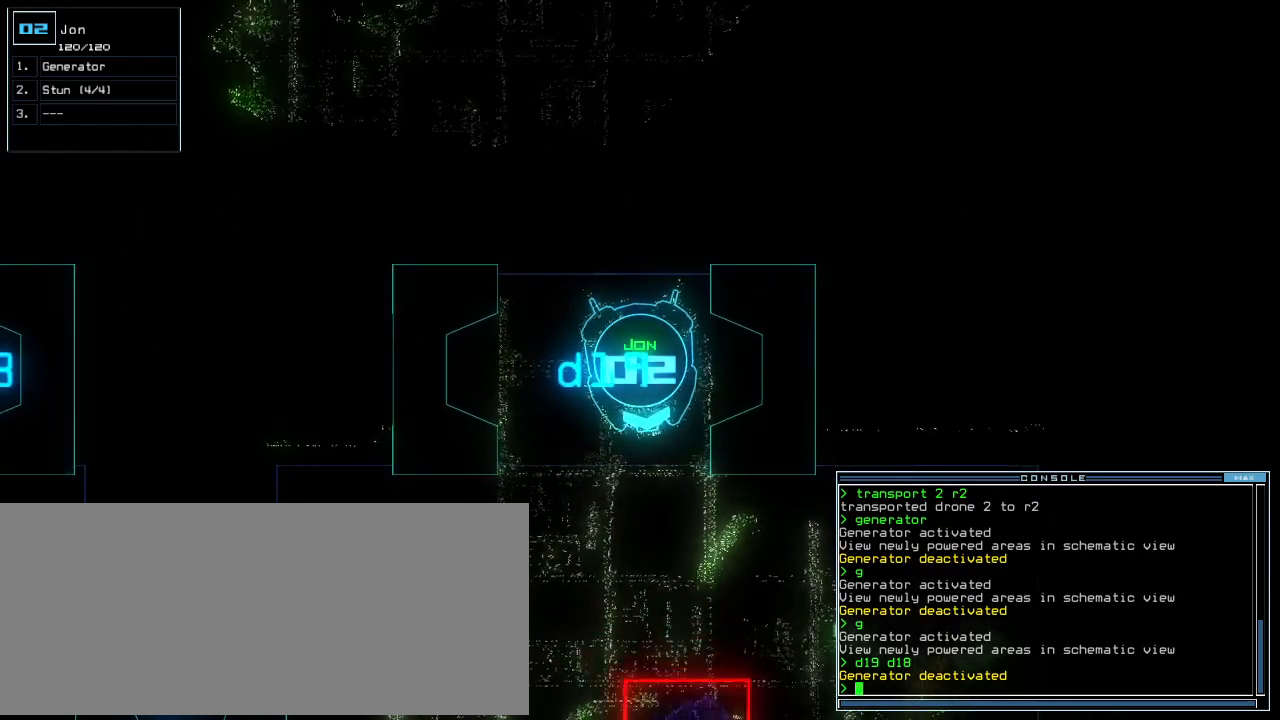
{"keys": [], "events": []}
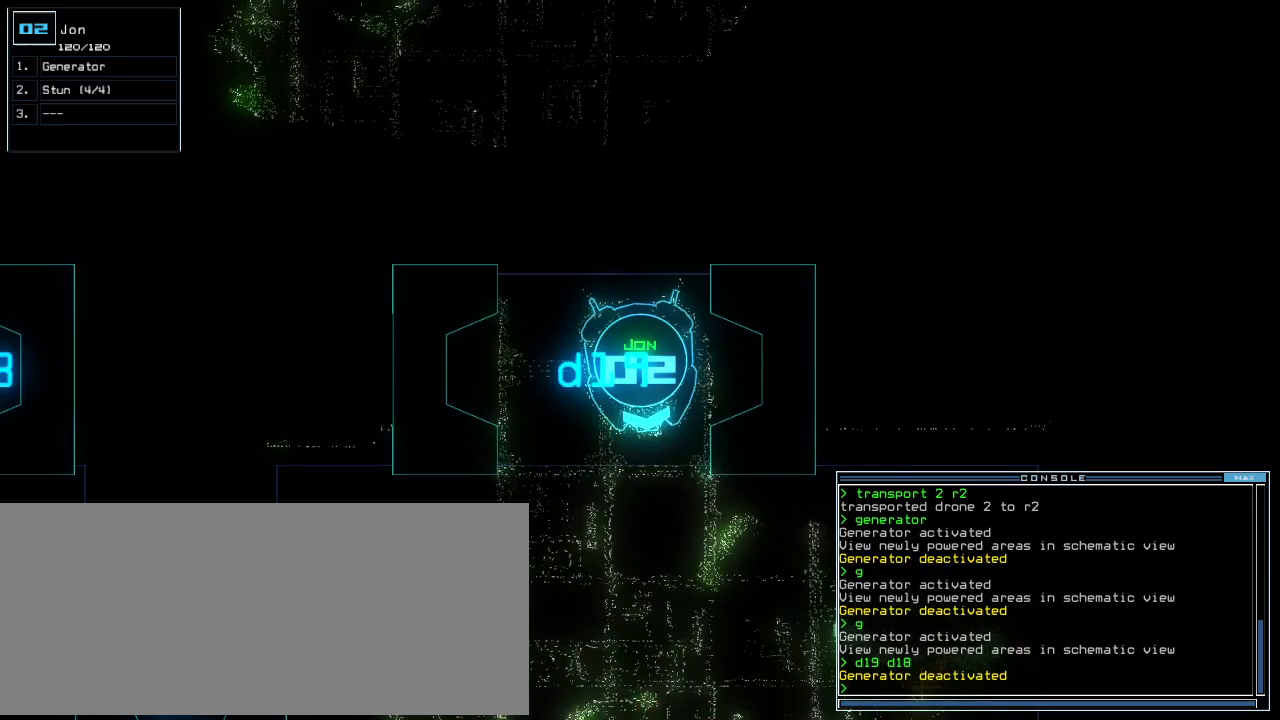
{"keys": ["up"], "events": [[80, "right", "down"], [80, "up", "down"], [140, "space", "down"], [260, "right", "up"], [400, "space", "up"]]}
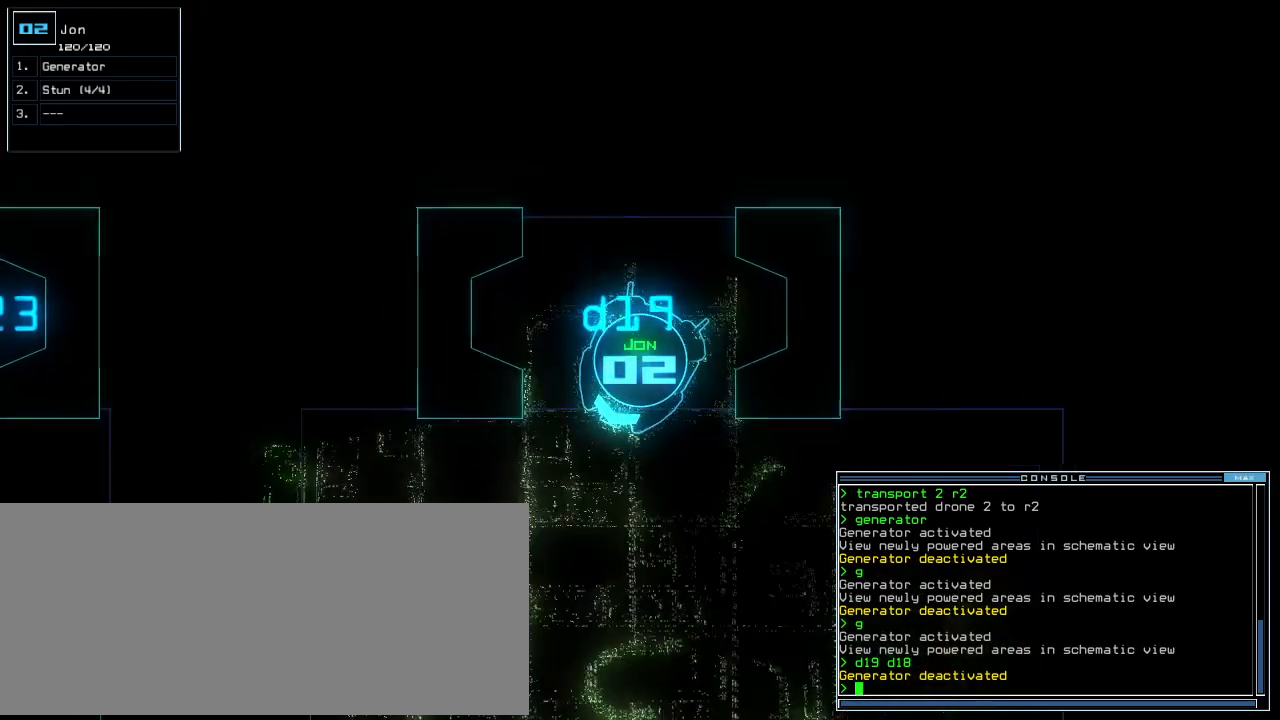
{"keys": ["up"], "events": [[120, "left", "down"], [200, "y", "down"], [240, "y", "up"], [500, "left", "up"]]}
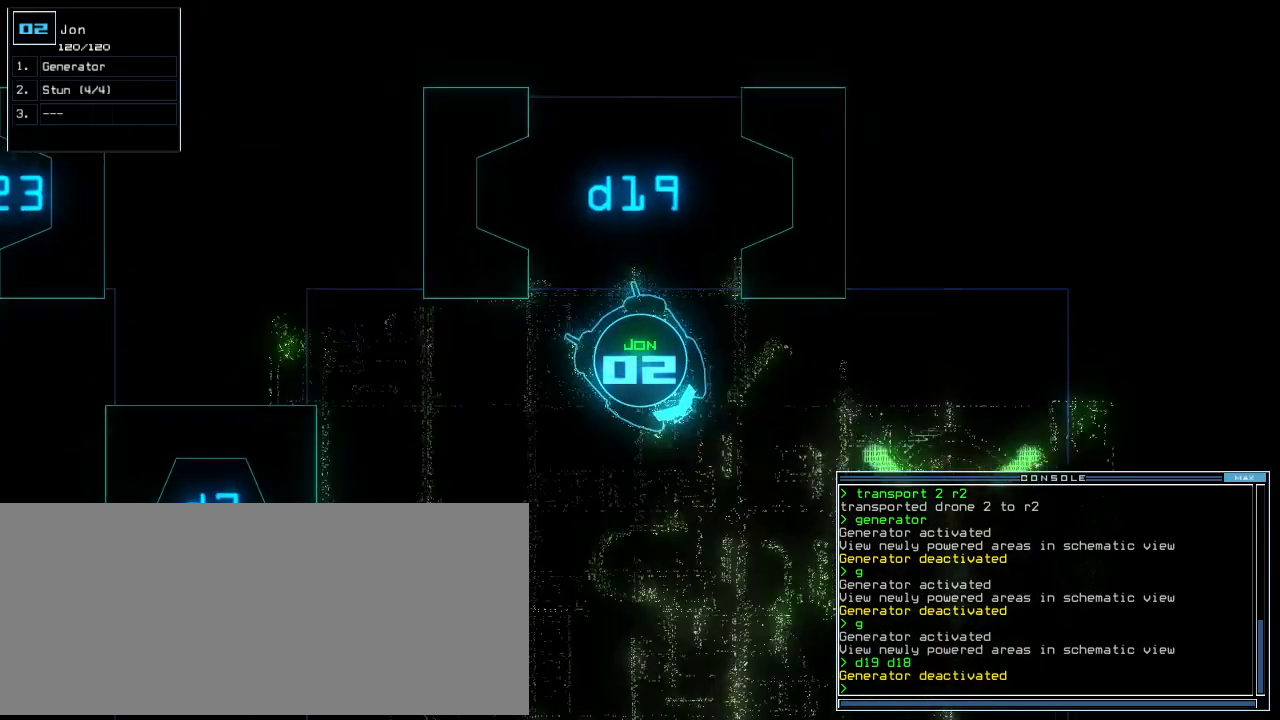
{"keys": ["up"], "events": [[120, "right", "down"], [340, "right", "up"]]}
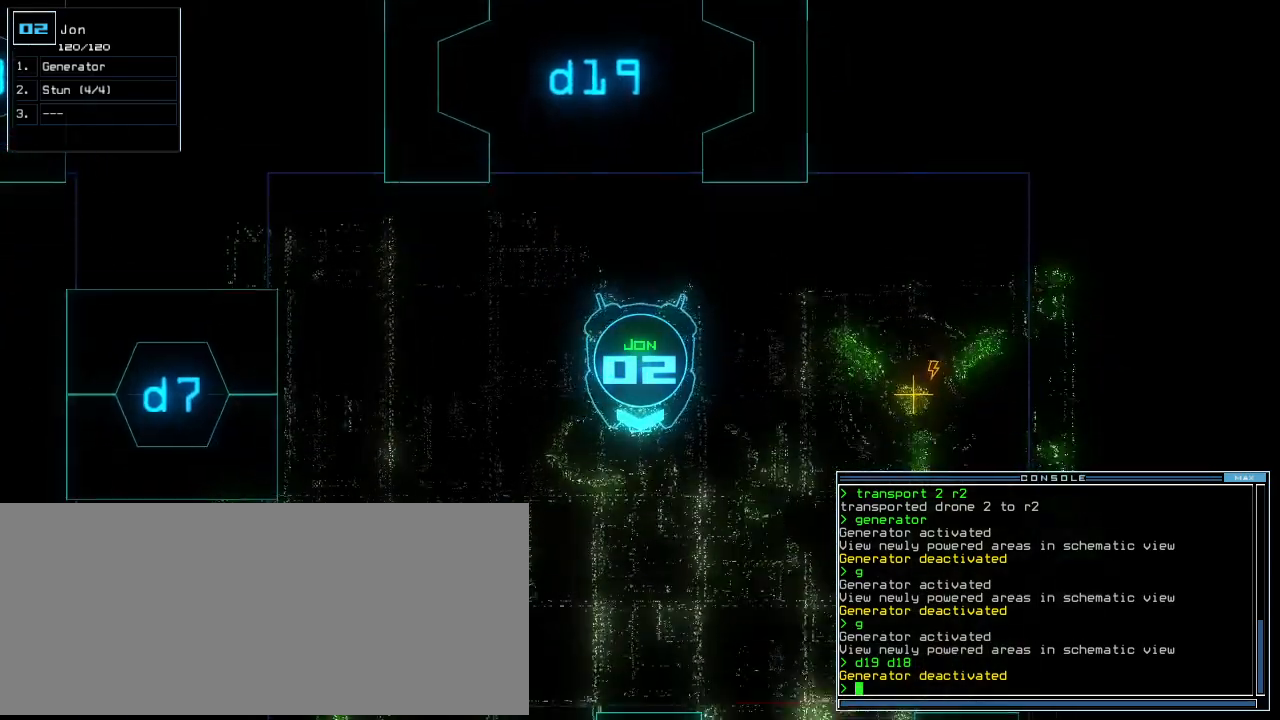
{"keys": ["left"], "events": [[340, "up", "up"], [360, "left", "down"]]}
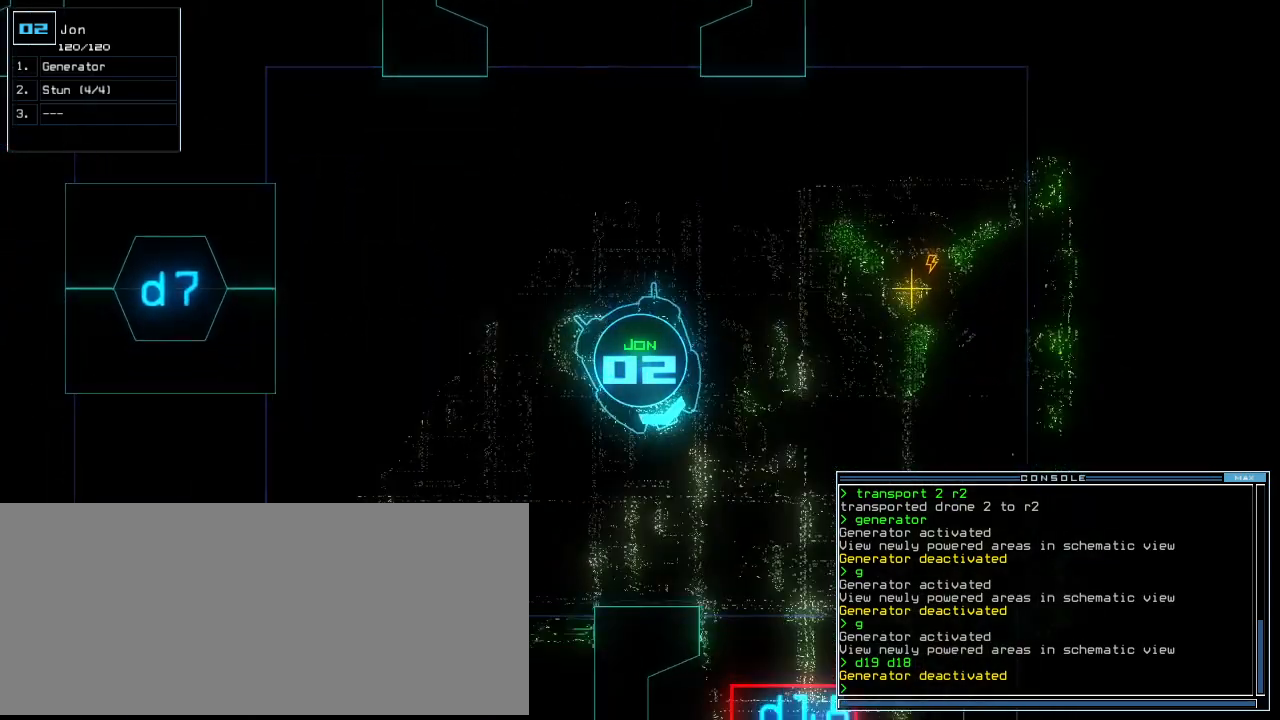
{"keys": ["up"], "events": [[140, "up", "down"], [380, "left", "up"]]}
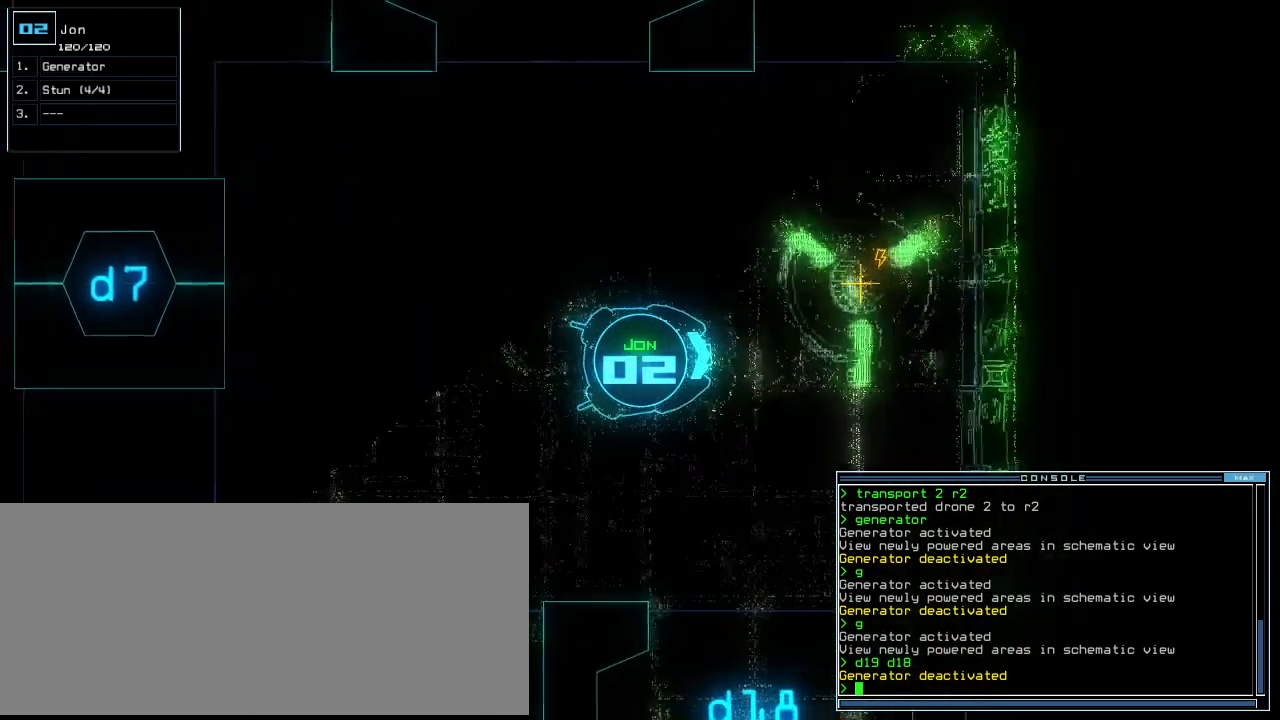
{"keys": ["left", "up"], "events": [[40, "g", "down"], [100, "e", "down"], [140, "g", "up"], [220, "e", "up"], [500, "left", "down"]]}
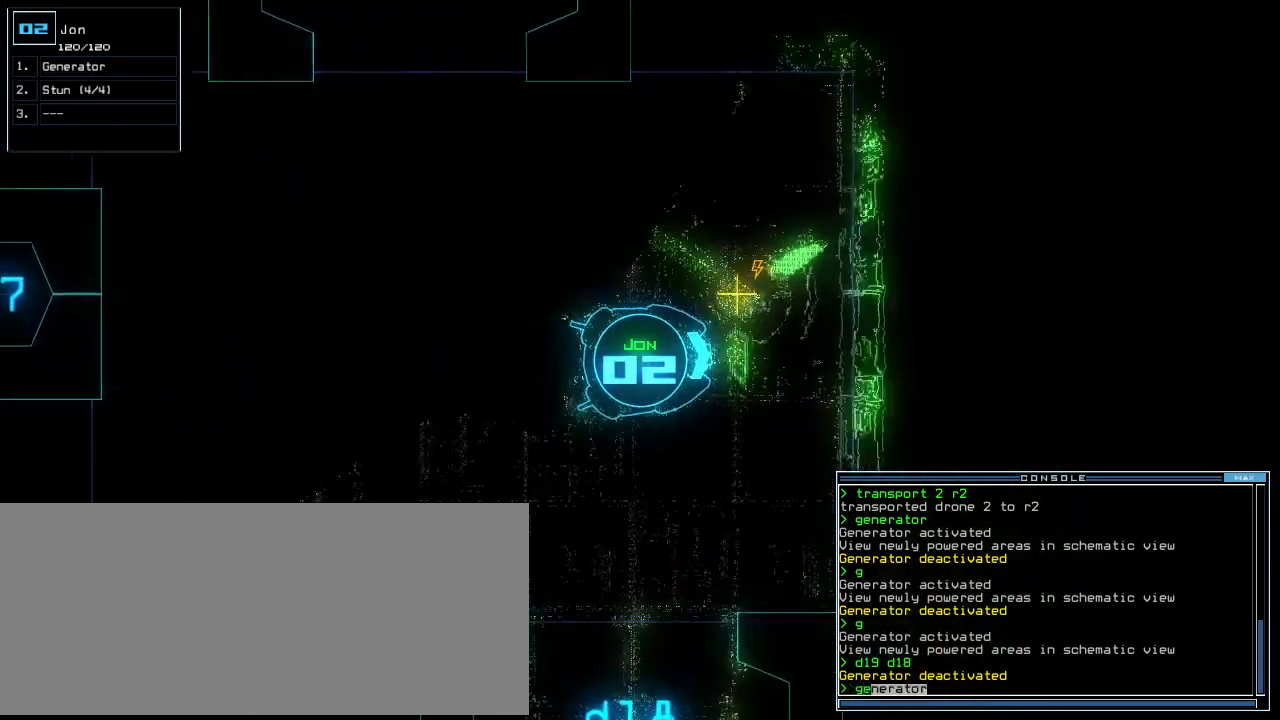
{"keys": ["space"], "events": [[100, "left", "up"], [120, "return", "down"], [240, "return", "up"], [460, "space", "down"], [480, "up", "up"]]}
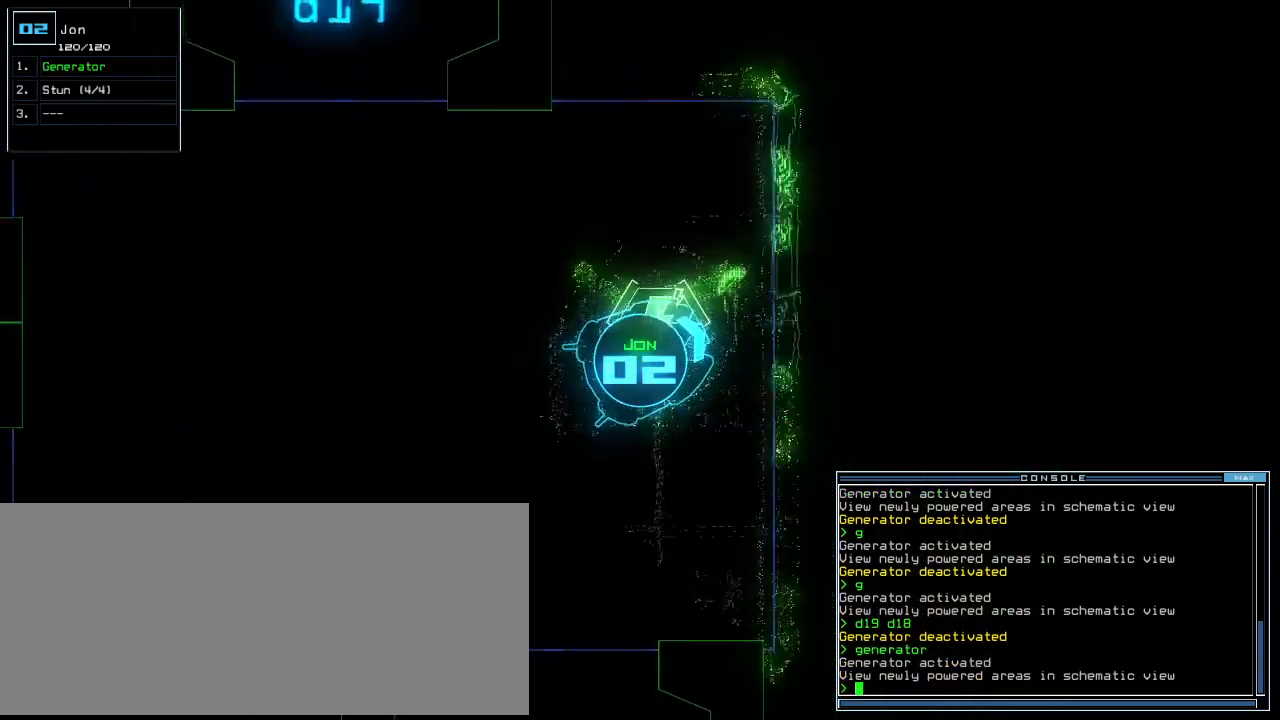
{"keys": [], "events": [[60, "space", "up"], [180, "c", "down"], [240, "c", "up"], [280, "c", "down"], [380, "c", "up"]]}
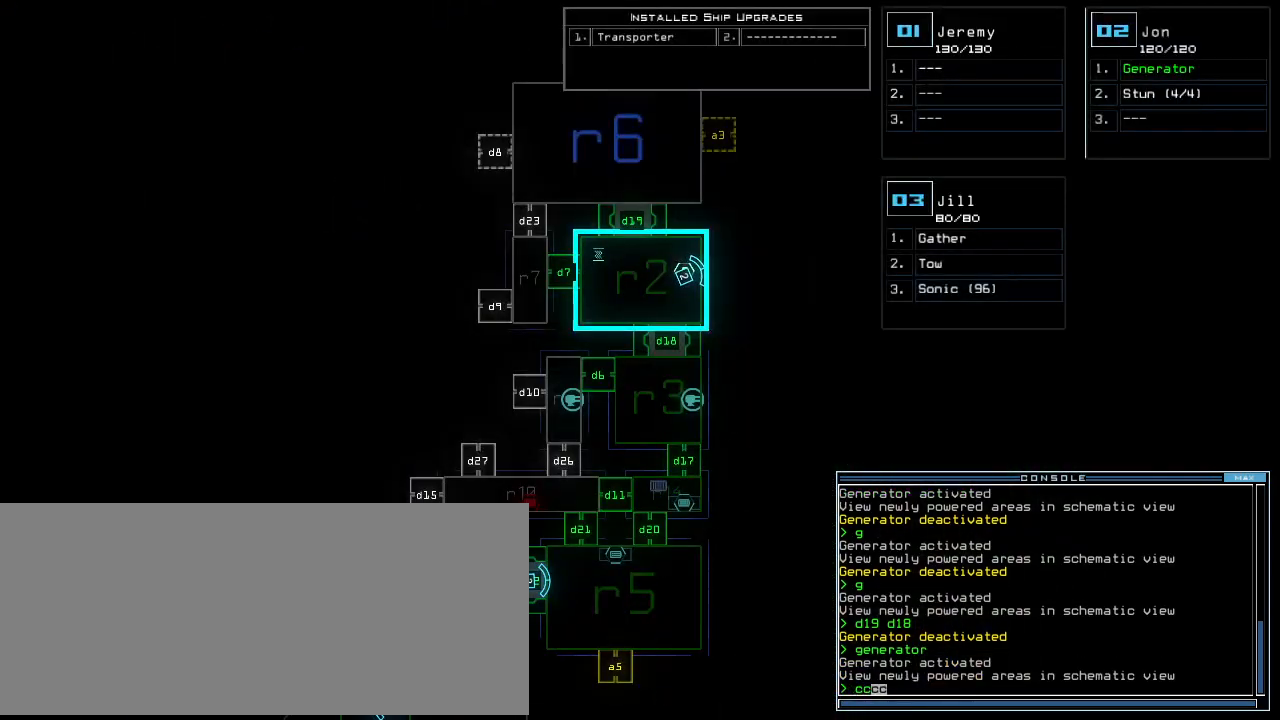
{"keys": [], "events": [[40, "return", "down"], [100, "return", "up"]]}
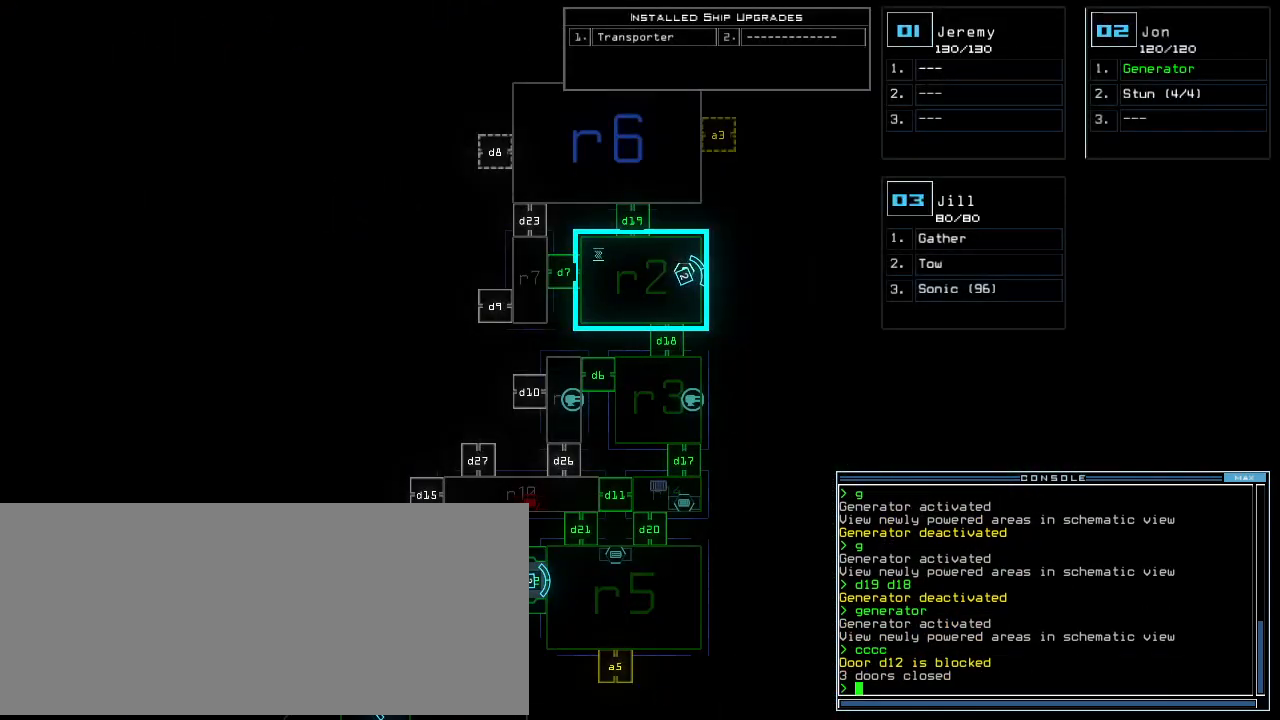
{"keys": [], "events": [[80, "down", "down"], [260, "down", "up"]]}
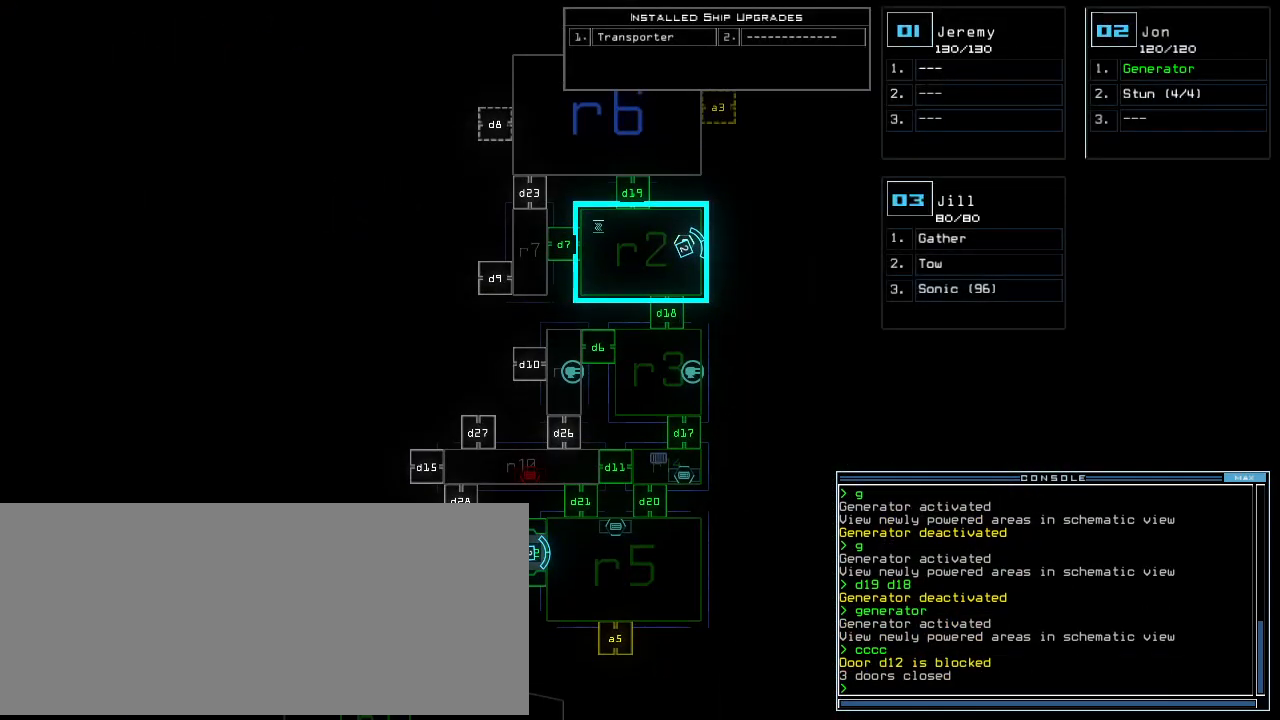
{"keys": [], "events": []}
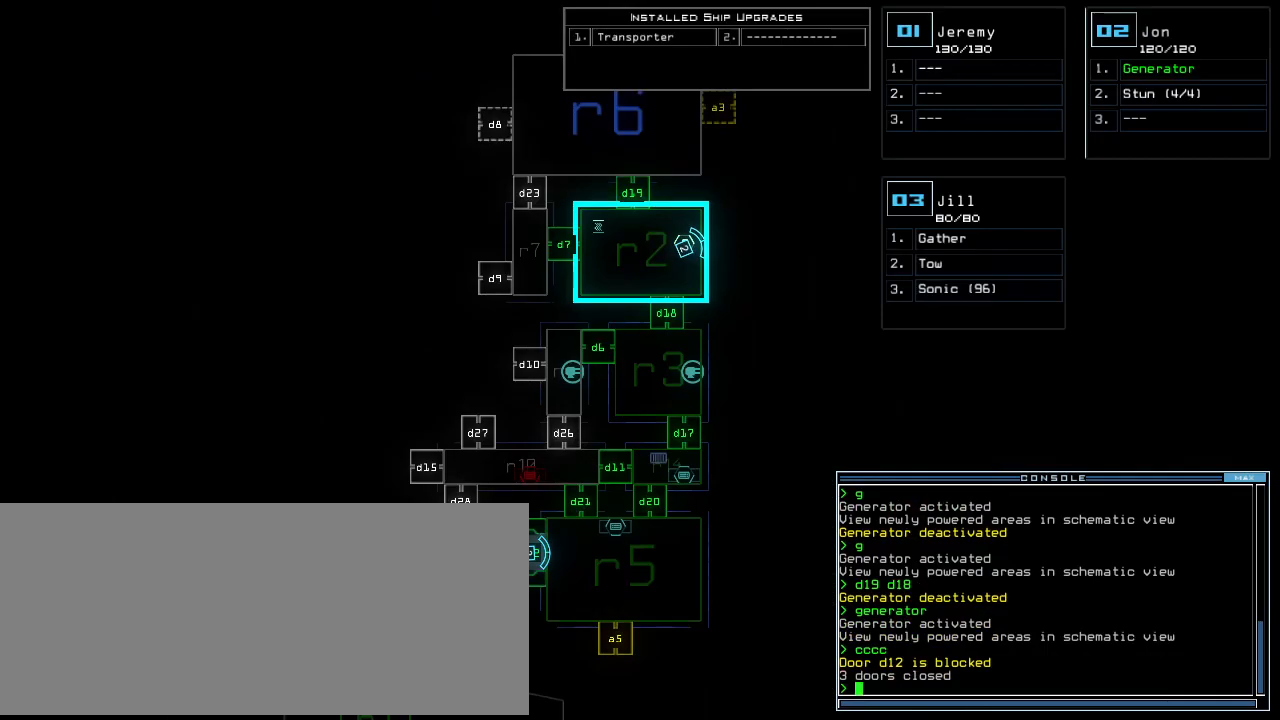
{"keys": ["down"], "events": [[480, "down", "down"]]}
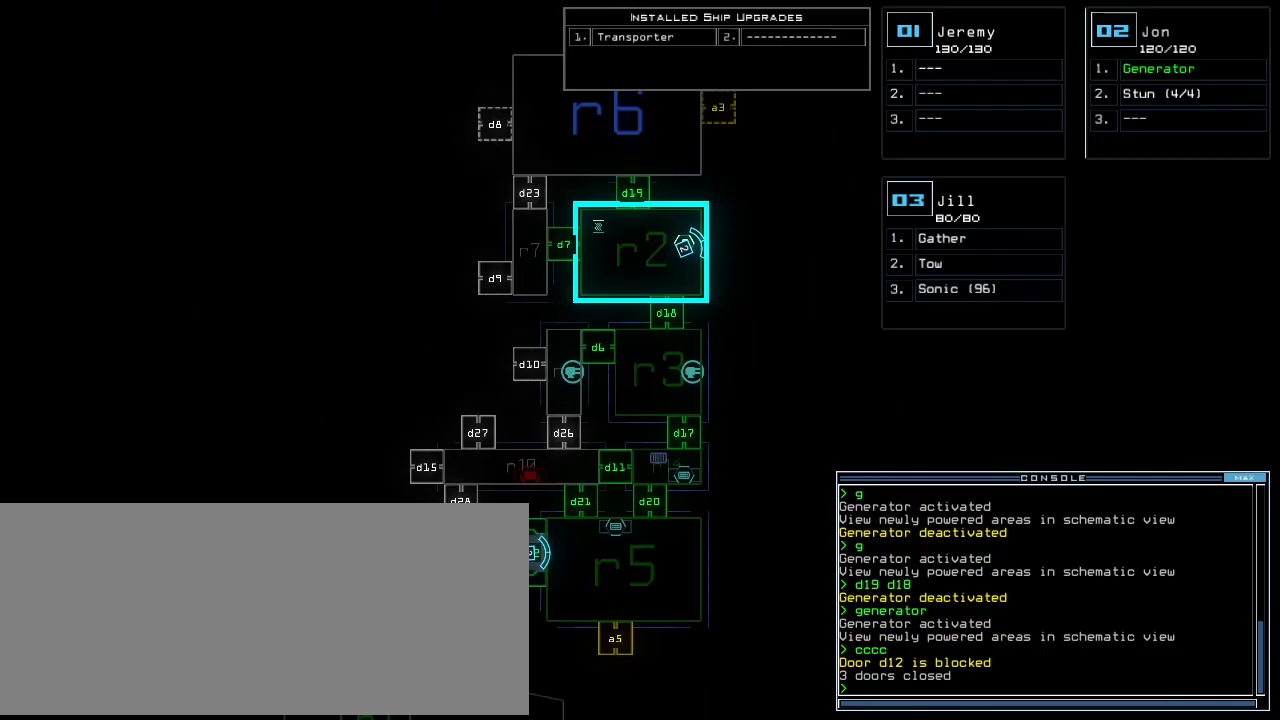
{"keys": [], "events": [[200, "down", "up"]]}